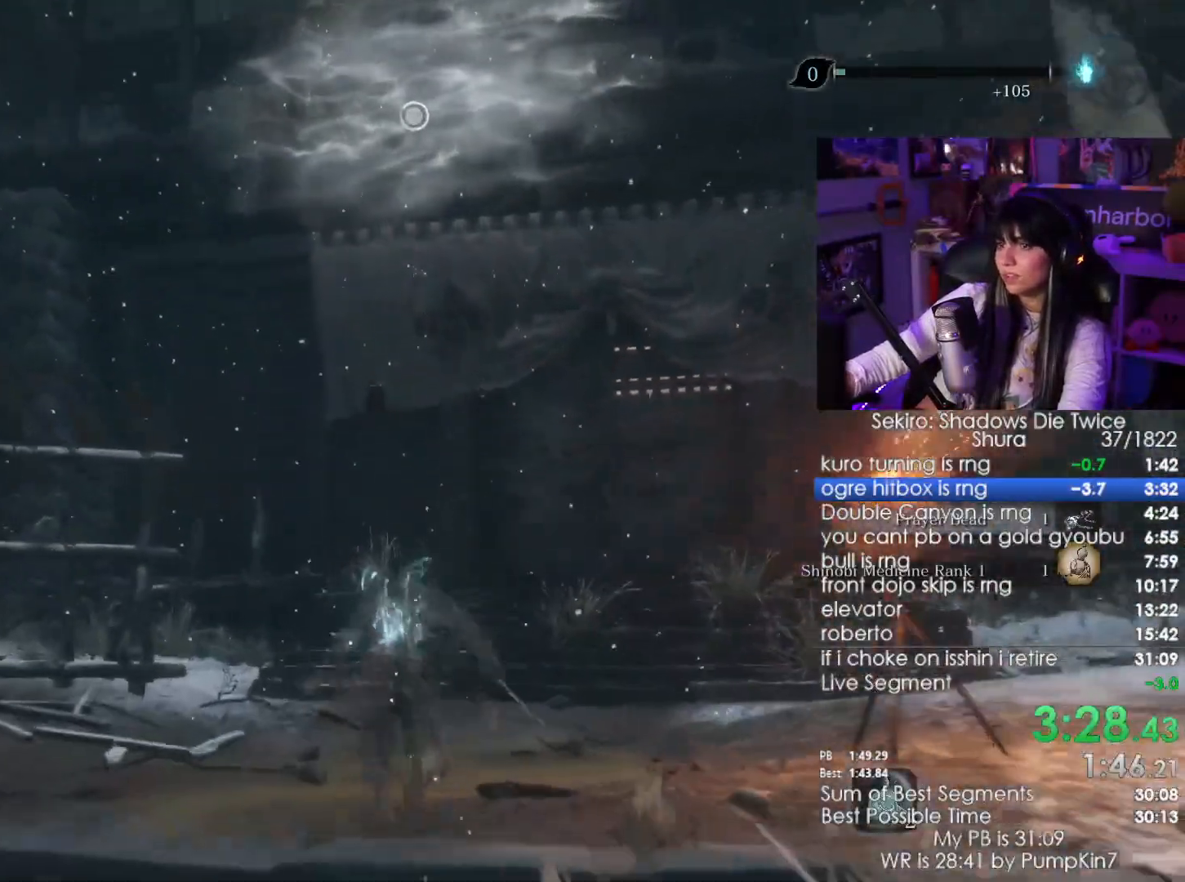
Gameplay with keyboard and mouse; each line is a JSON object with the keys and mouse buttons held at the frame after it. "events" lists presses ("down") and releases ("up") of "1", "2", "3", "4", "5", "a", "alt", "c", "caps_lock", "ctrl", "d", "e", "f", "g", "q", "r", "s", "shift", "space", "t", "tab", "v", "w", "x", "z", "mouse_left", "mouse_wheel" and "mouse_right" between this image and that frame as [ms after this image, input, new state], when the widget could be followed in between. "mouse_left", "mouse_wheel", "mouse_right" = the "left", "wheel", "right" buttons of the "mouse" list. No other keys are recorded. "wheel" means that the mouse wheel is clicked or scrolled. Not read: mouse_move.
{"keys": ["w"], "mouse": [], "events": [[33, "shift", "up"], [83, "space", "up"], [467, "f", "down"], [500, "f", "up"]]}
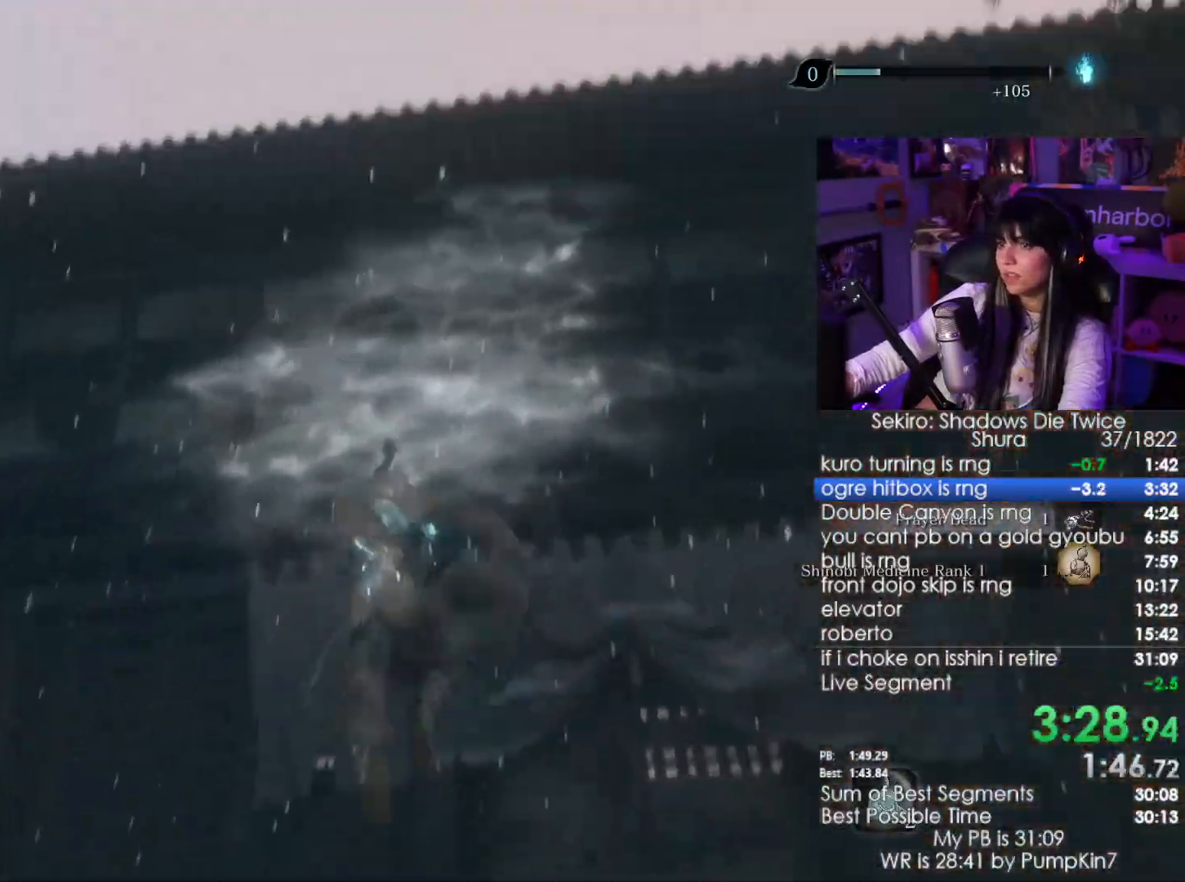
{"keys": [], "mouse": [], "events": [[100, "f", "down"], [200, "f", "up"], [333, "w", "up"]]}
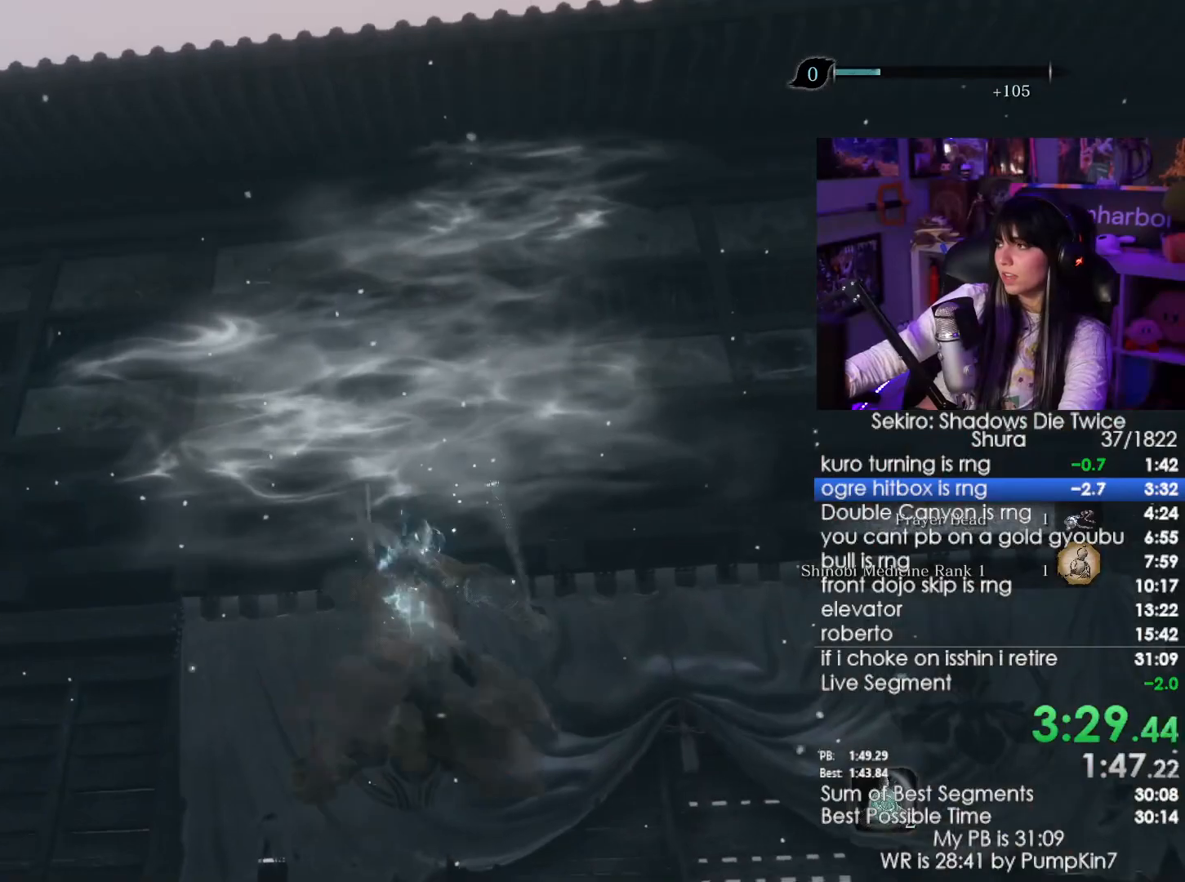
{"keys": [], "mouse": [], "events": []}
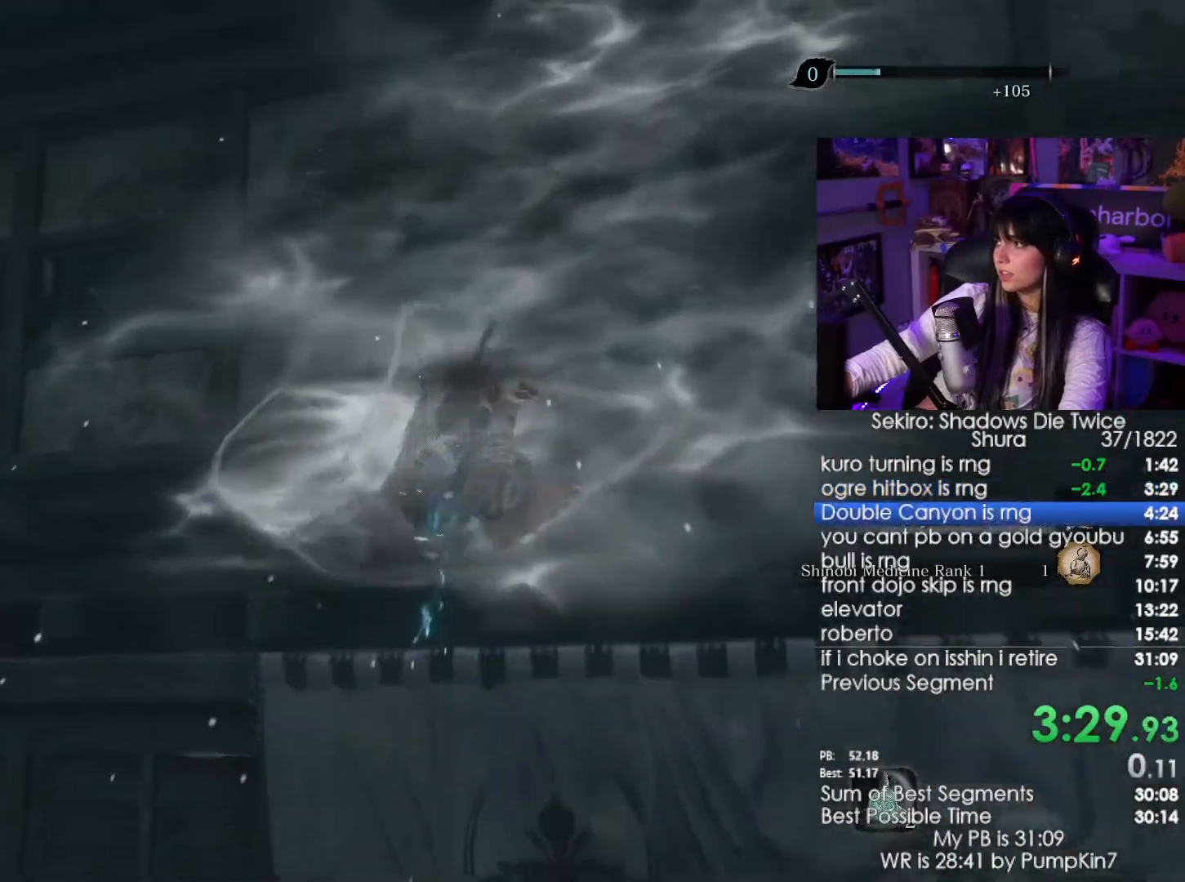
{"keys": ["shift", "w"], "mouse": [], "events": [[483, "w", "down"], [500, "shift", "down"]]}
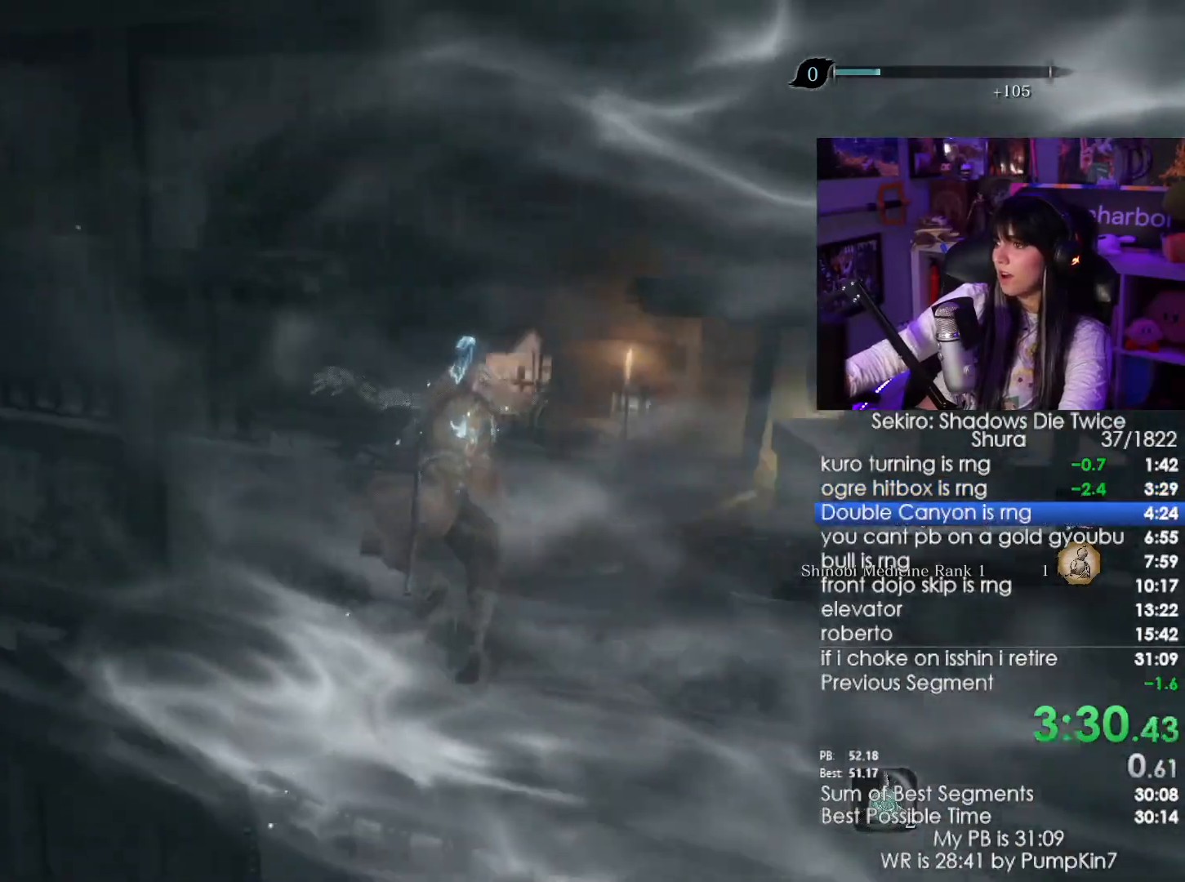
{"keys": ["shift", "w"], "mouse": [], "events": []}
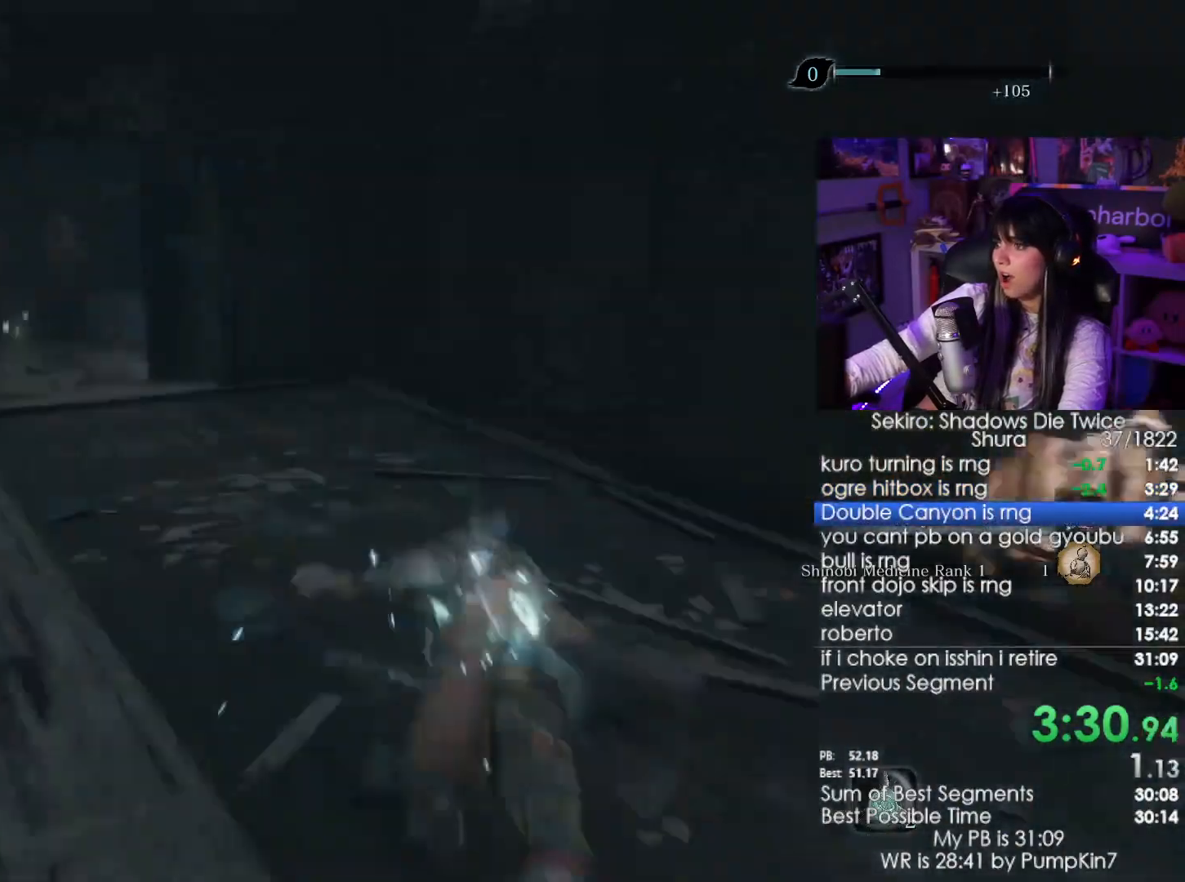
{"keys": ["shift", "w"], "mouse": [], "events": []}
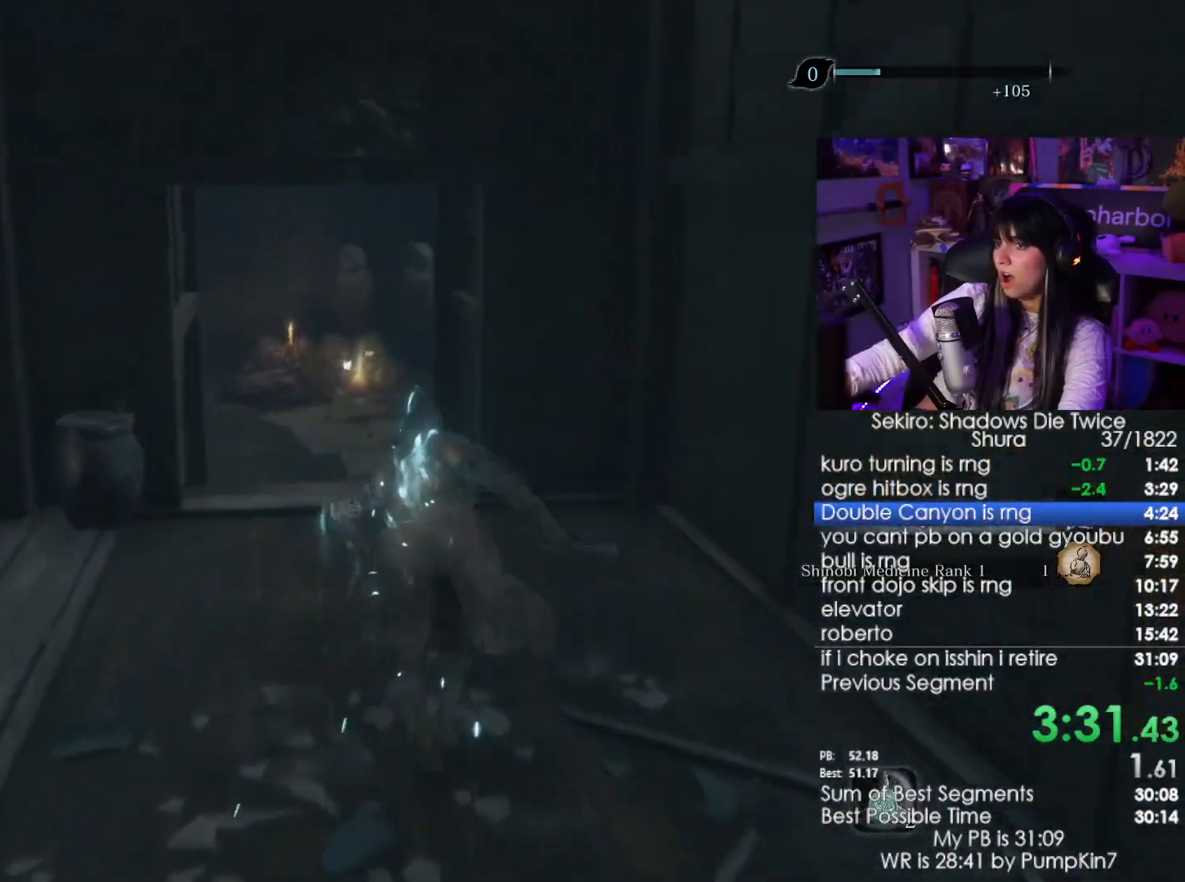
{"keys": ["shift", "w"], "mouse": [], "events": []}
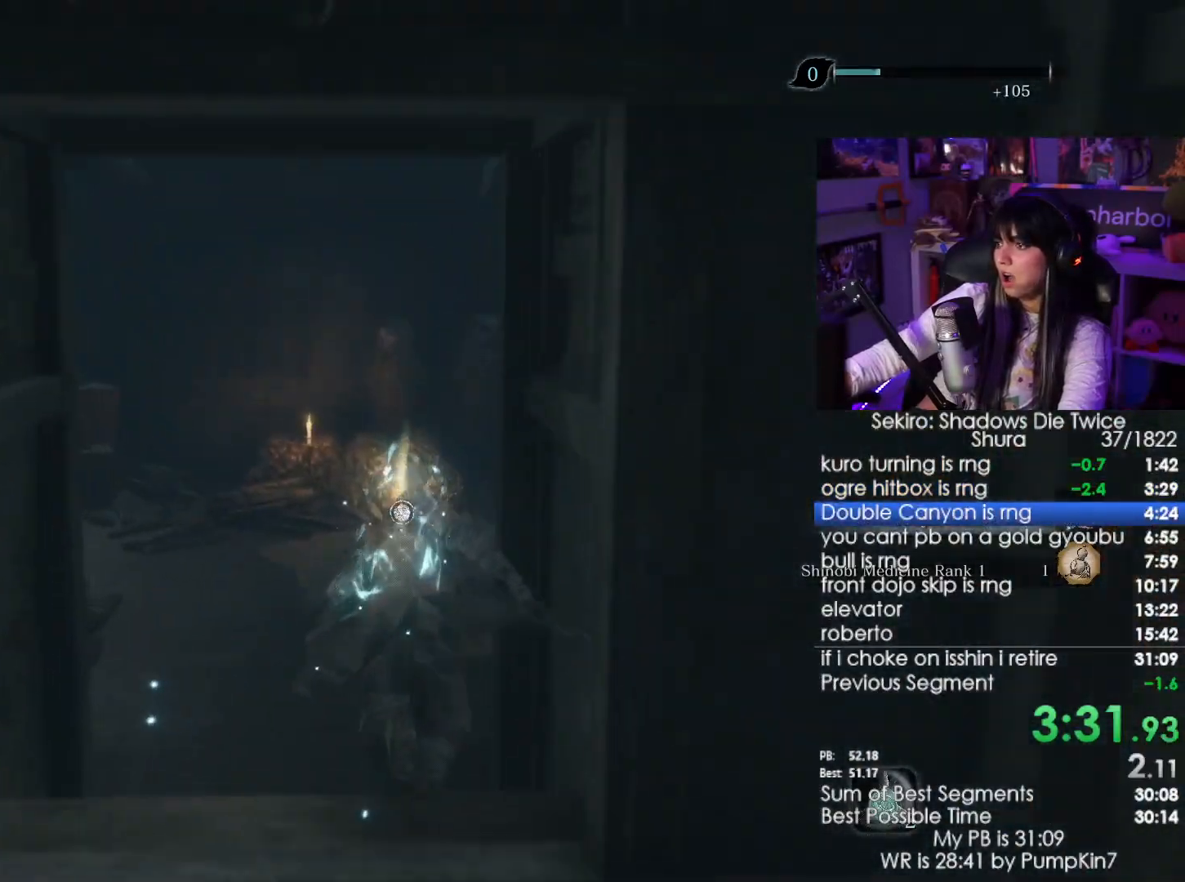
{"keys": ["shift", "w"], "mouse": [], "events": []}
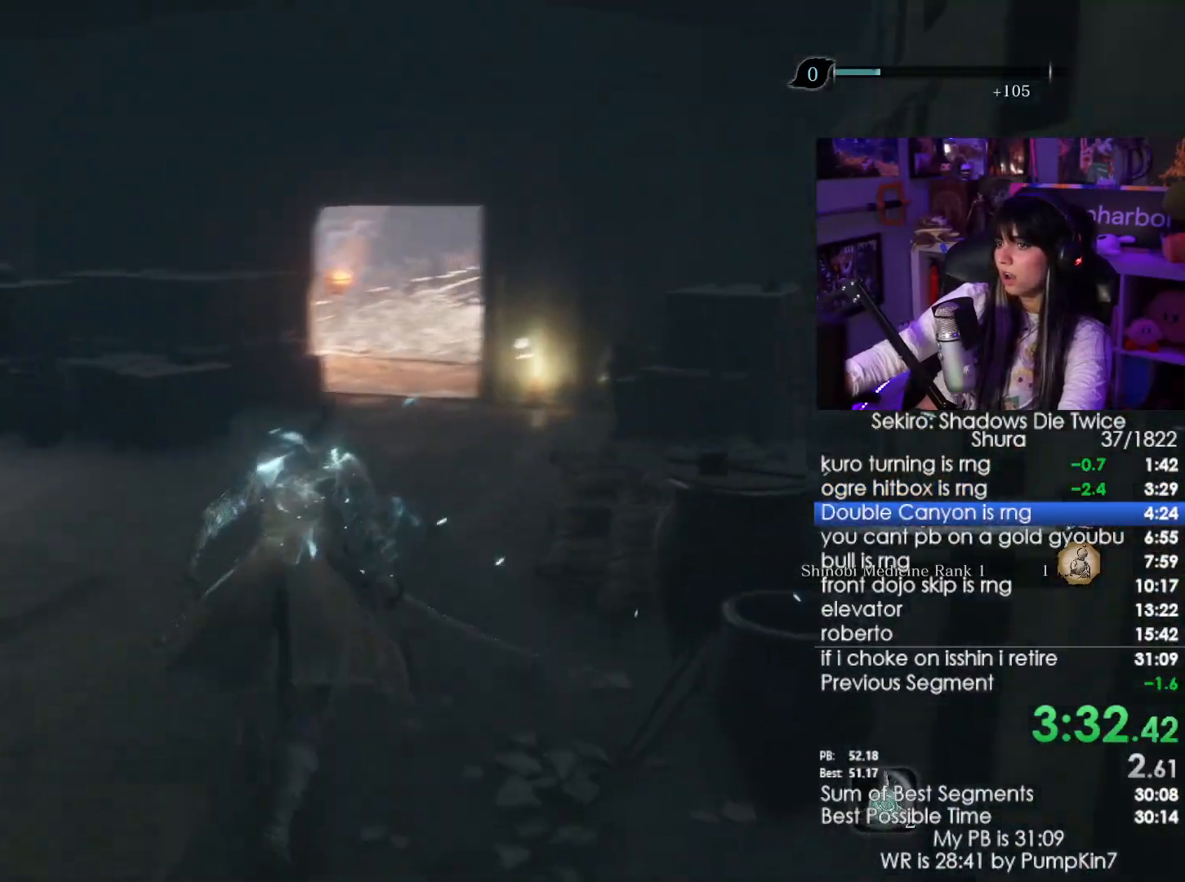
{"keys": ["shift", "w"], "mouse": [], "events": []}
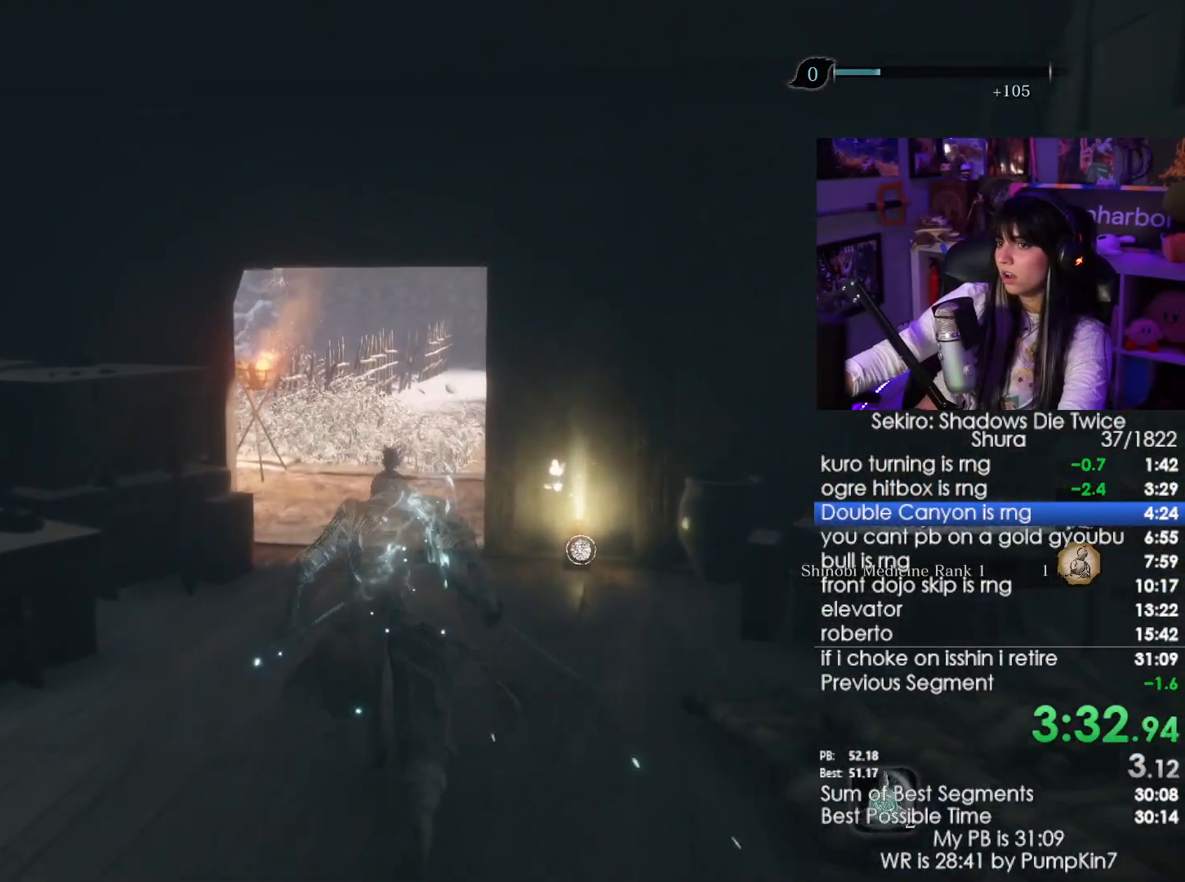
{"keys": ["shift", "w"], "mouse": [], "events": []}